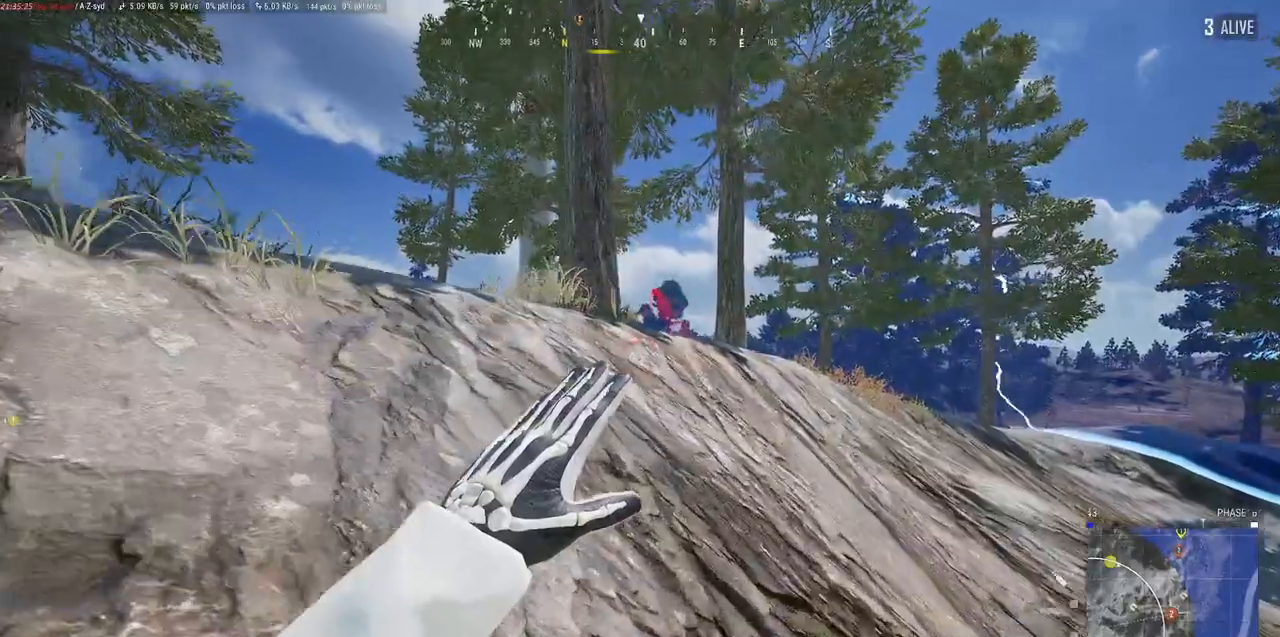
Gameplay with keyboard and mouse; each line is a JSON object with the keys and mouse buttons held at the frame after it. "events" lists presses ("down") and releases ("up") of "a", "alt", "c", "ctrl", "d", "e", "f", "q", "r", "s", "shift", "space", "tab", "w", "x", "z", "mouse_left", "mouse_wheel" and "mouse_right" between this image and that frame as [ms after this image, input, new state], when the widget could be followed in between. "mouse_left", "mouse_wheel", "mouse_right" = the "left", "wheel", "right" buttons of the "mouse" list. No other keys are recorded. "wheel" means that the mouse wheel is clicked or scrolled. Mouse movement is not recorded.
{"keys": ["d", "w"], "mouse": ["left"], "events": [[184, "d", "down"]]}
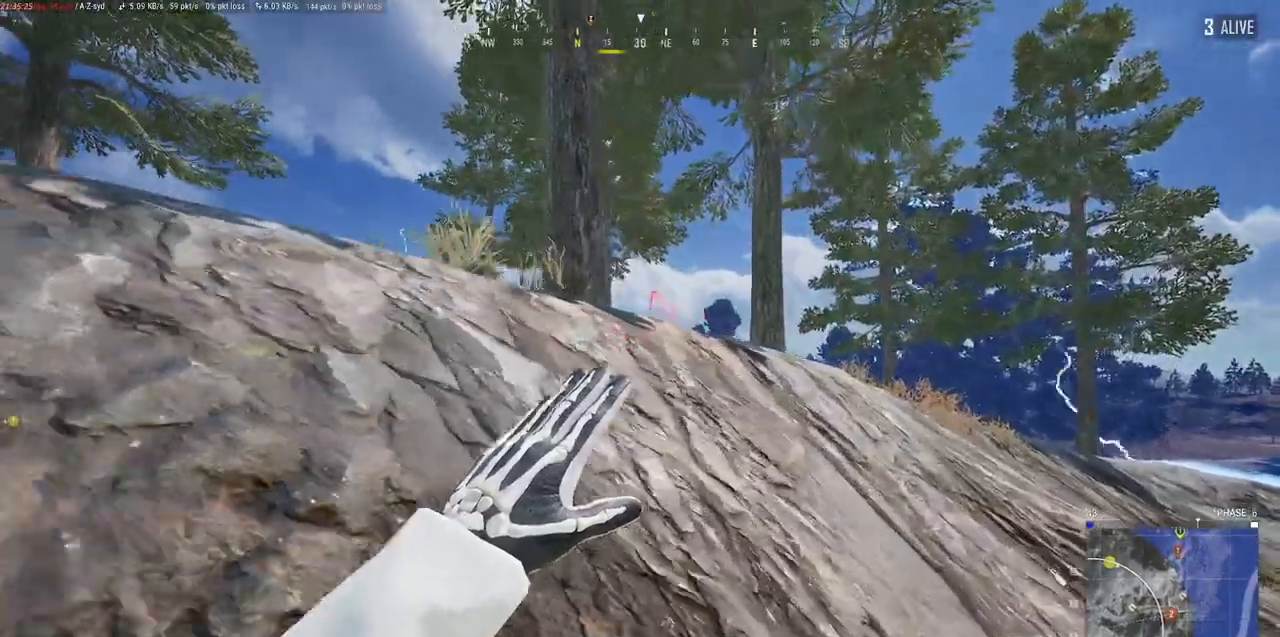
{"keys": ["w"], "mouse": [], "events": [[417, "mouse_left", "up"], [434, "d", "up"]]}
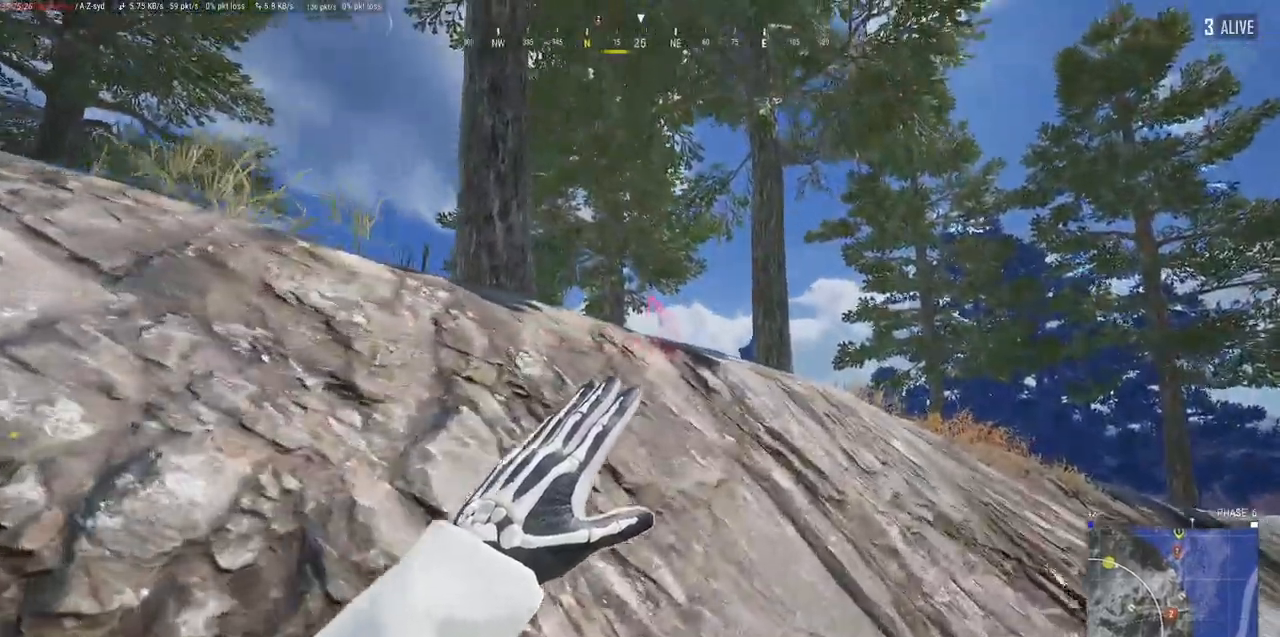
{"keys": ["w"], "mouse": [], "events": [[50, "mouse_left", "down"], [417, "mouse_left", "up"]]}
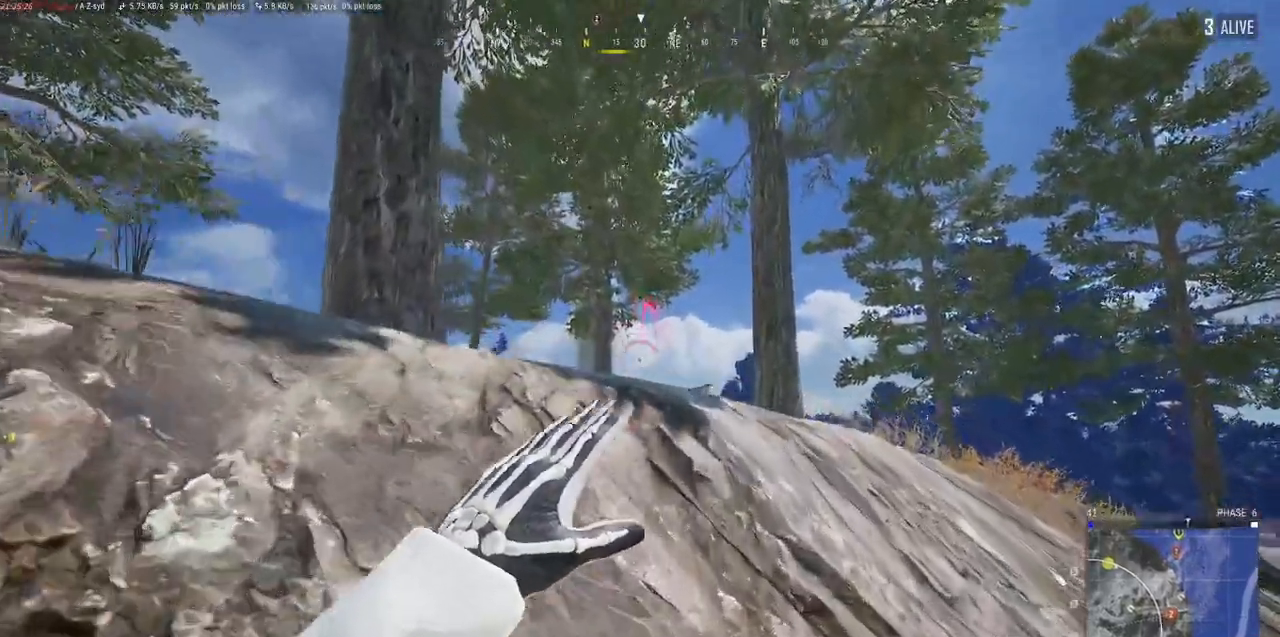
{"keys": ["w"], "mouse": []}
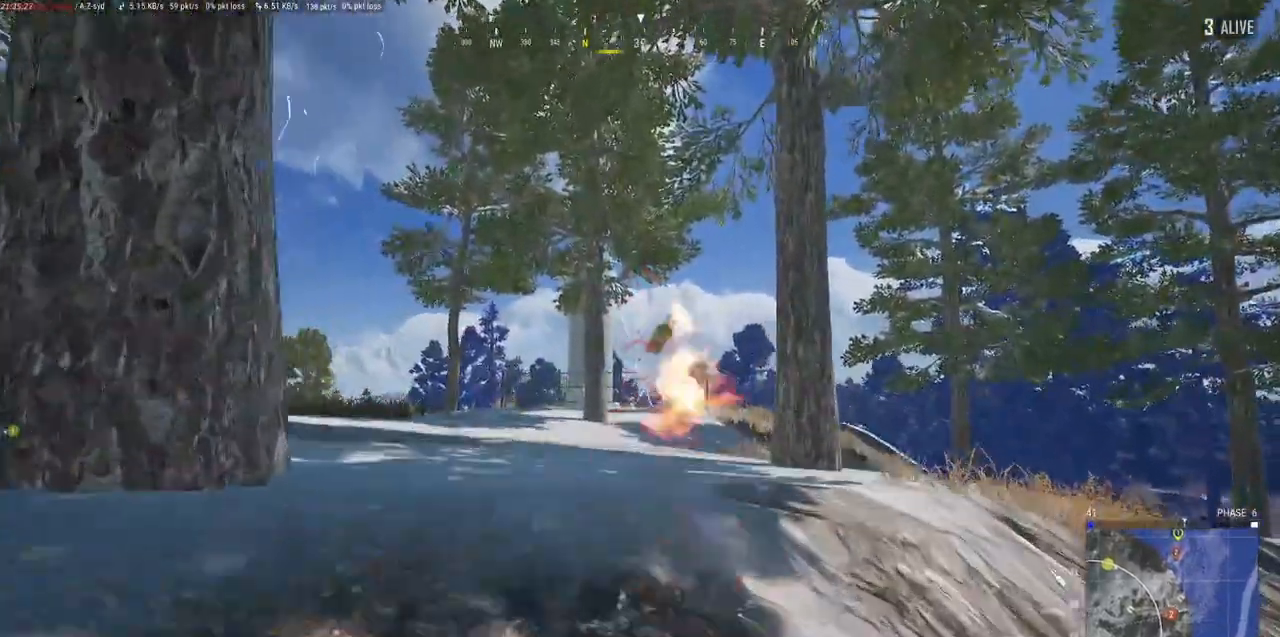
{"keys": ["d", "w"], "mouse": [], "events": [[117, "w", "up"], [200, "d", "down"], [300, "w", "down"]]}
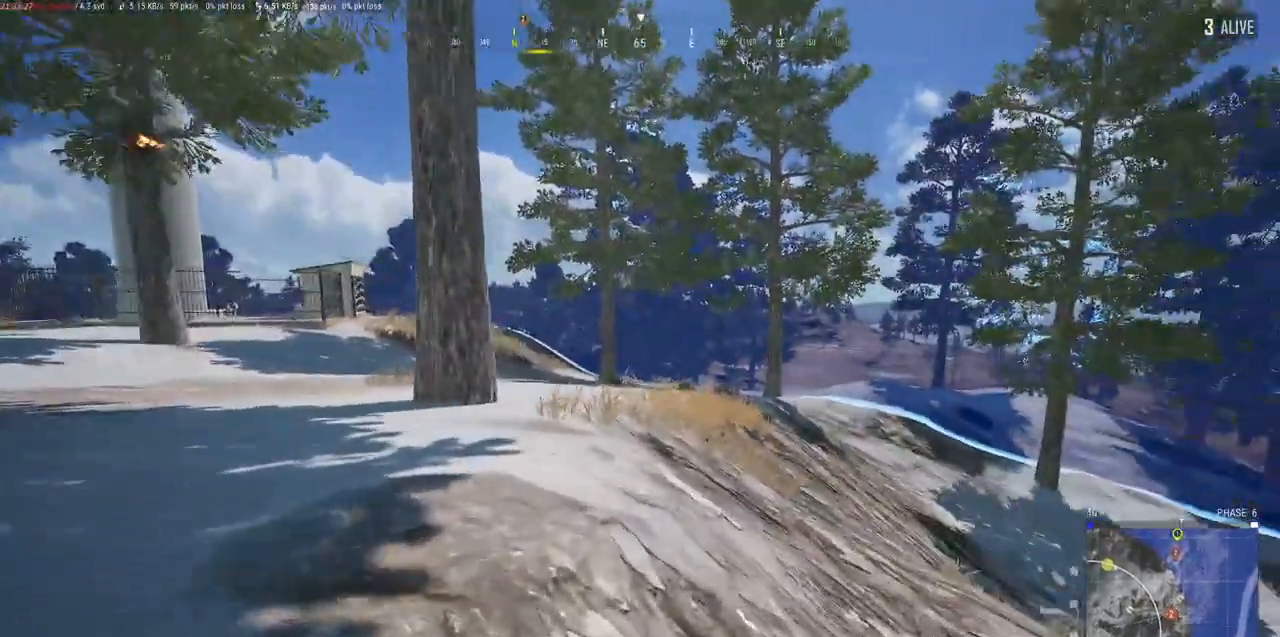
{"keys": ["d", "w"], "mouse": [], "events": [[334, "ctrl", "down"], [450, "ctrl", "up"]]}
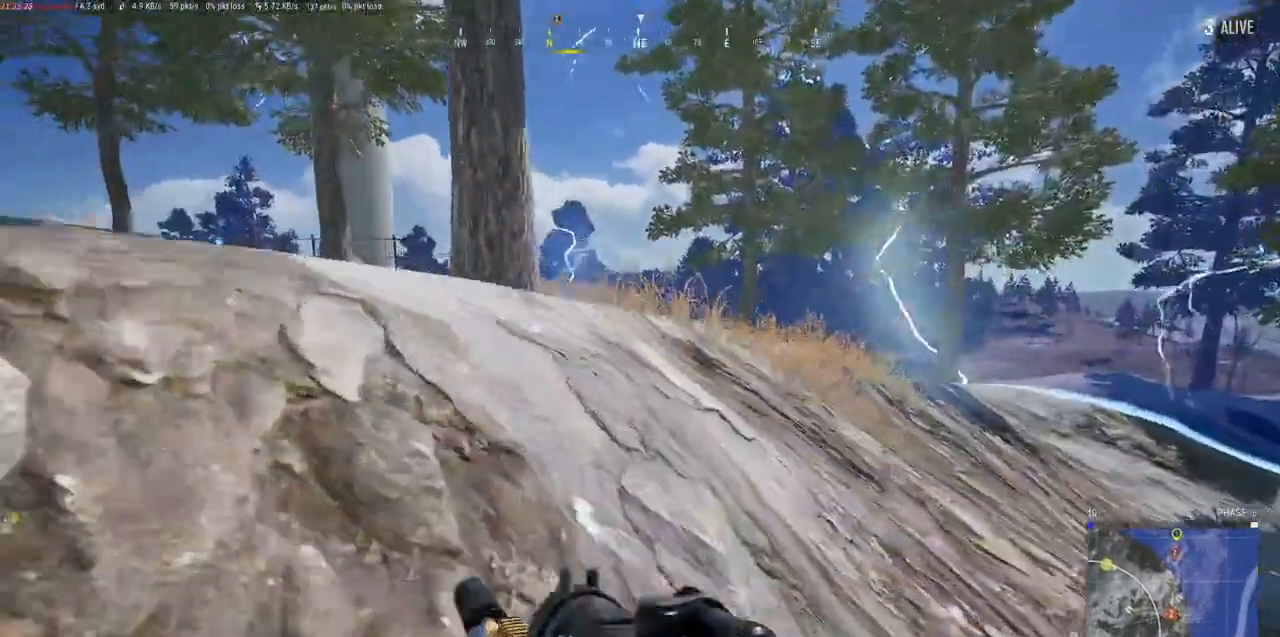
{"keys": ["w"], "mouse": ["right"], "events": [[200, "ctrl", "down"], [267, "d", "up"], [317, "ctrl", "up"], [400, "mouse_right", "down"]]}
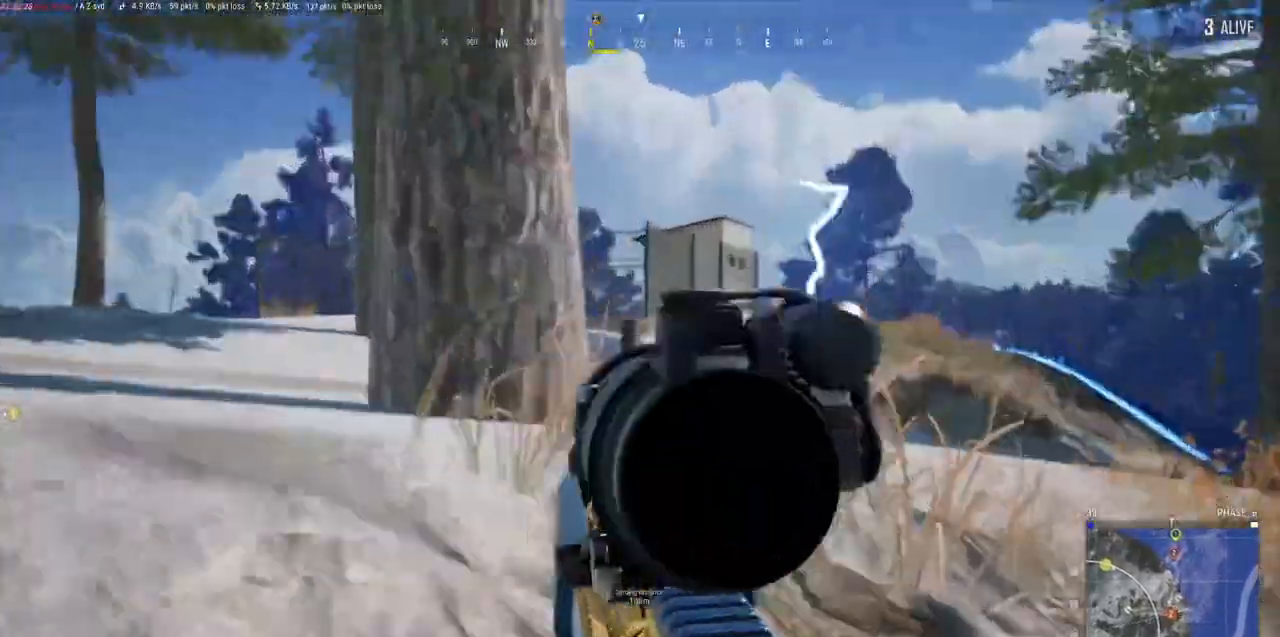
{"keys": ["w"], "mouse": ["left", "right"], "events": [[184, "w", "up"], [367, "w", "down"], [467, "mouse_left", "down"]]}